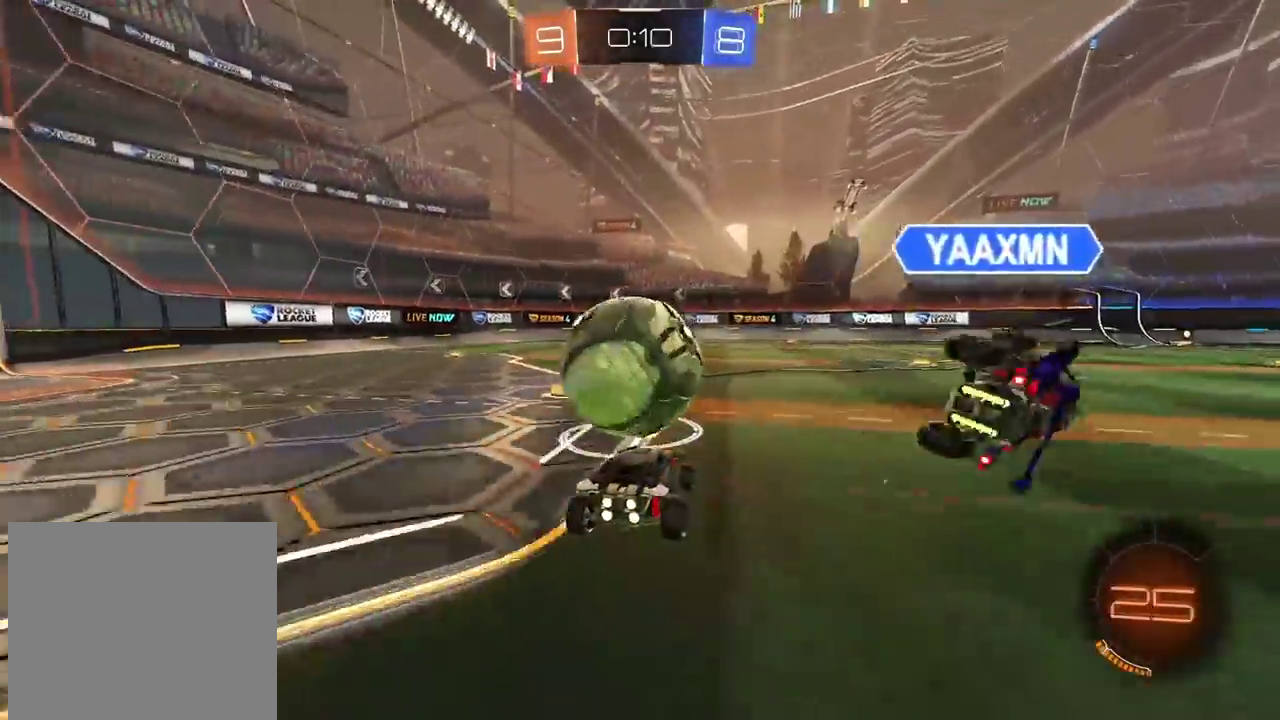
Gameplay with a controller (PlayStation layout); each line is a JSON object with the inputs held at the frame after it. "events" lists button and stick changes between this image and that frame as [ms after this image, input, new state], when the widget could be followed in between. Not read: L1.
{"buttons": ["CIRCLE", "R2"], "left_stick": "up", "right_stick": "center"}
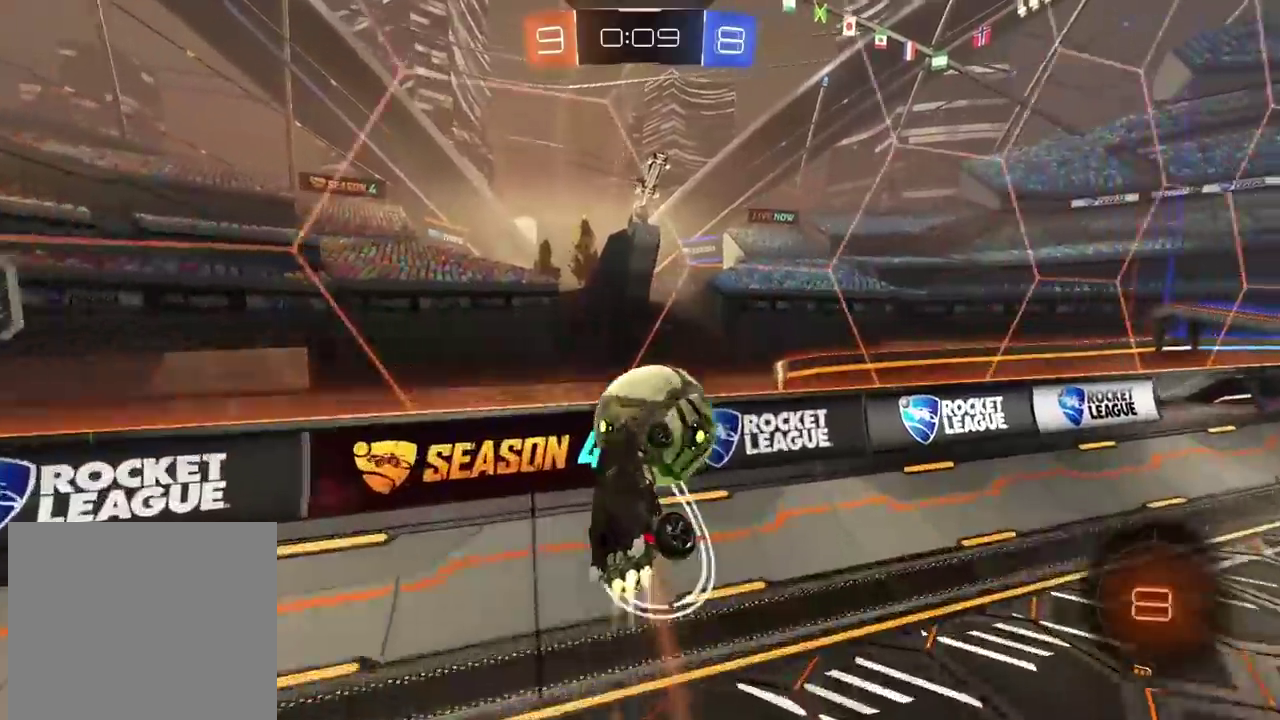
{"buttons": [], "left_stick": "down", "right_stick": "center", "events": [[17, "L3", "down"], [50, "CROSS", "down"], [200, "CROSS", "up"], [217, "CIRCLE", "up"], [217, "L3", "up"], [250, "R2", "up"], [267, "left_stick", "center"], [500, "left_stick", "down"]]}
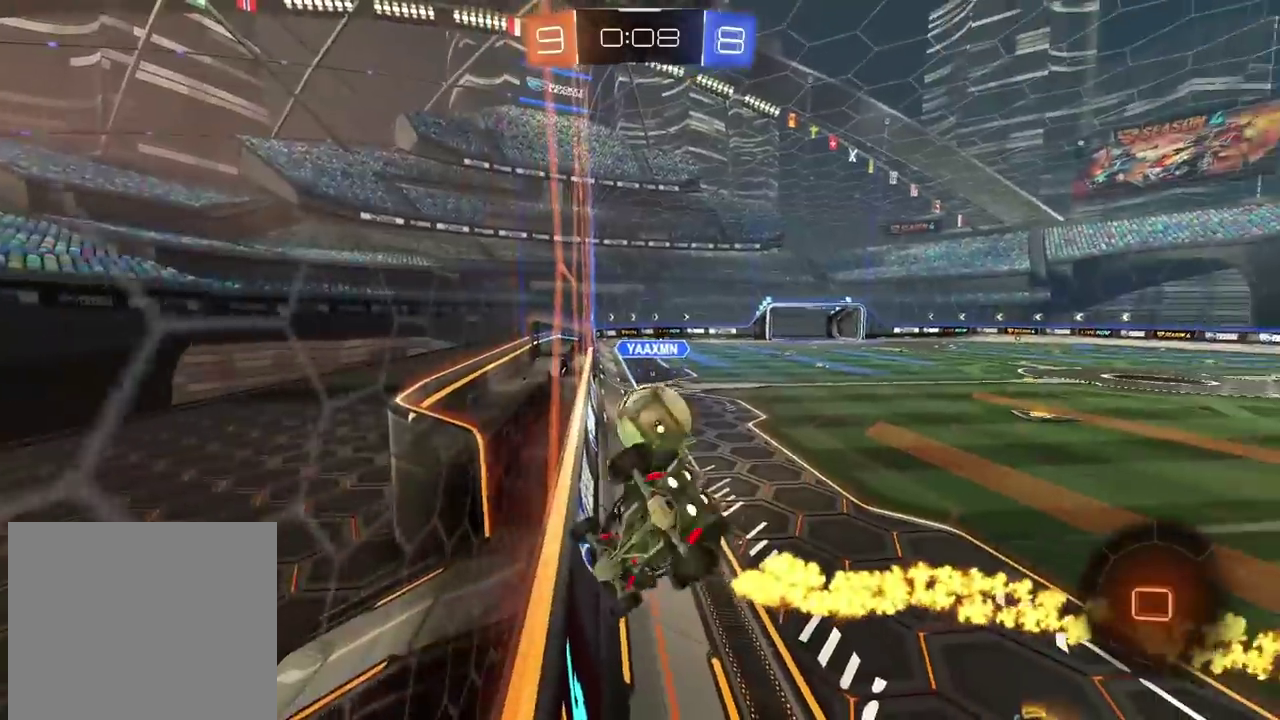
{"buttons": [], "left_stick": "down-left", "right_stick": "center", "events": [[67, "left_stick", "center"], [233, "left_stick", "down"], [367, "left_stick", "down-left"]]}
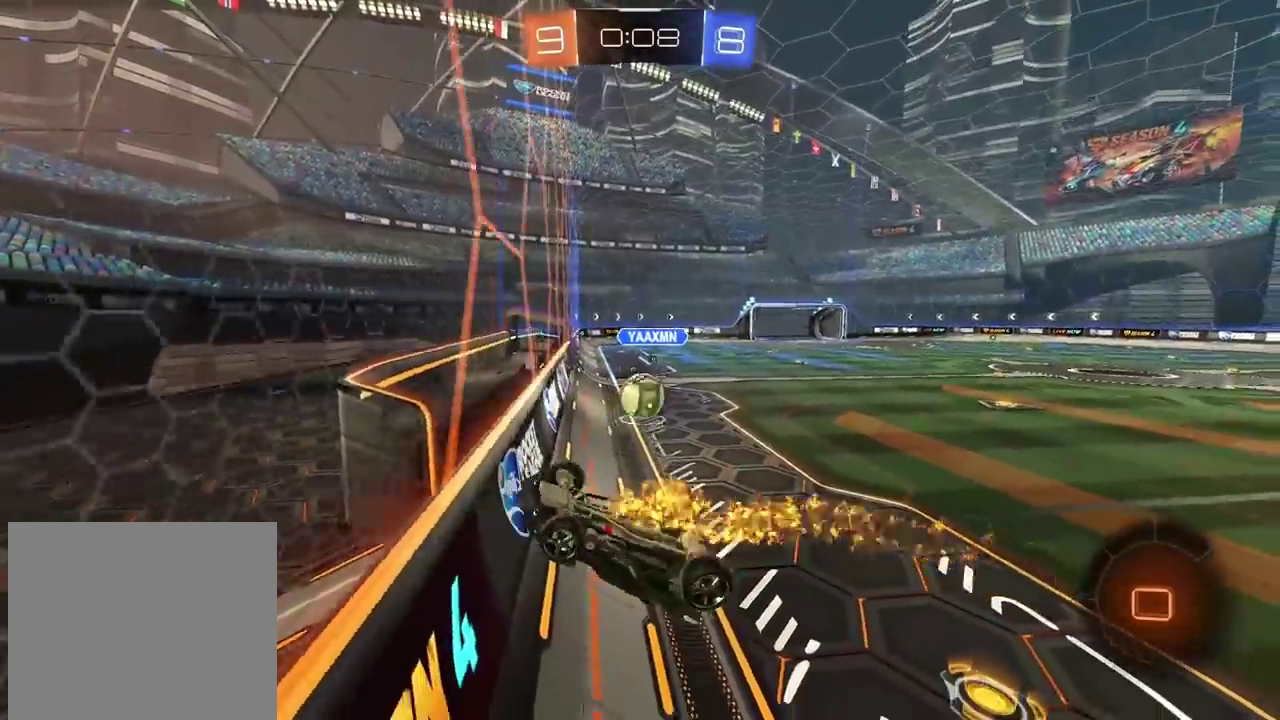
{"buttons": ["L2", "R2"], "left_stick": "left", "right_stick": "center", "events": [[117, "R2", "down"], [133, "L2", "down"], [467, "left_stick", "left"]]}
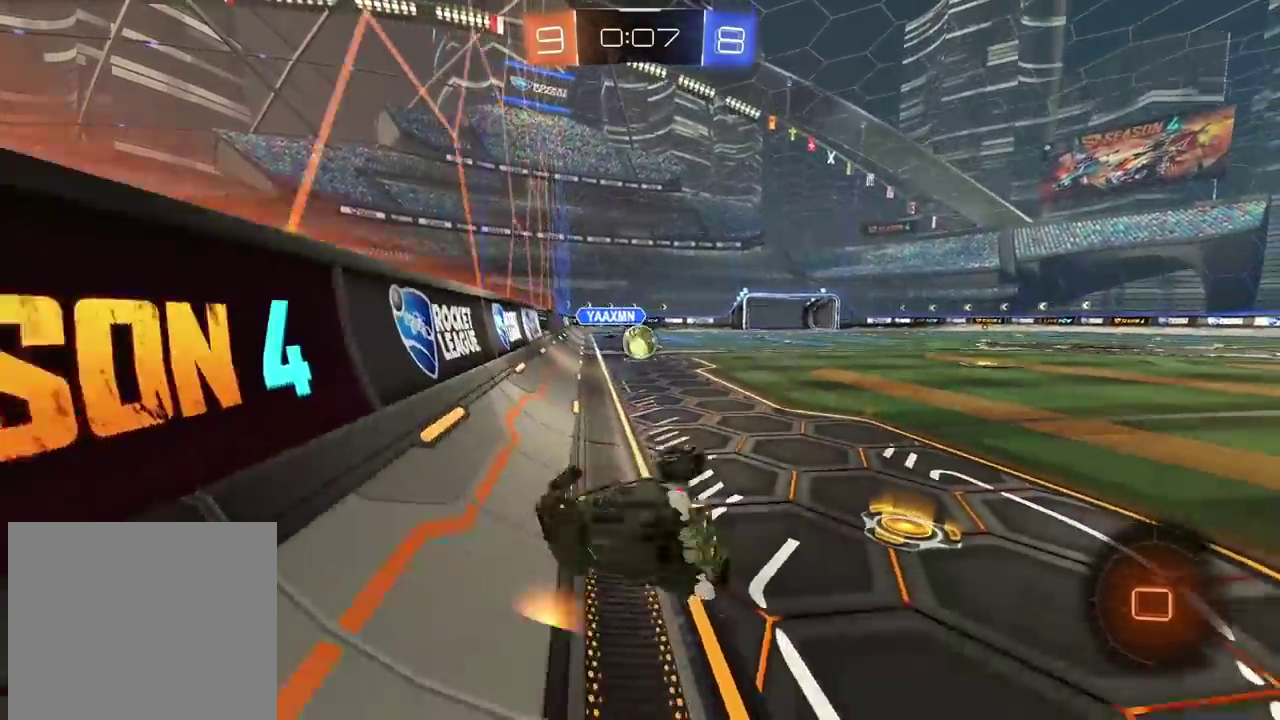
{"buttons": ["L2"], "left_stick": "left", "right_stick": "center", "events": [[83, "left_stick", "up-left"], [183, "left_stick", "up"], [233, "left_stick", "up-right"], [283, "R2", "up"], [283, "left_stick", "center"], [467, "left_stick", "left"]]}
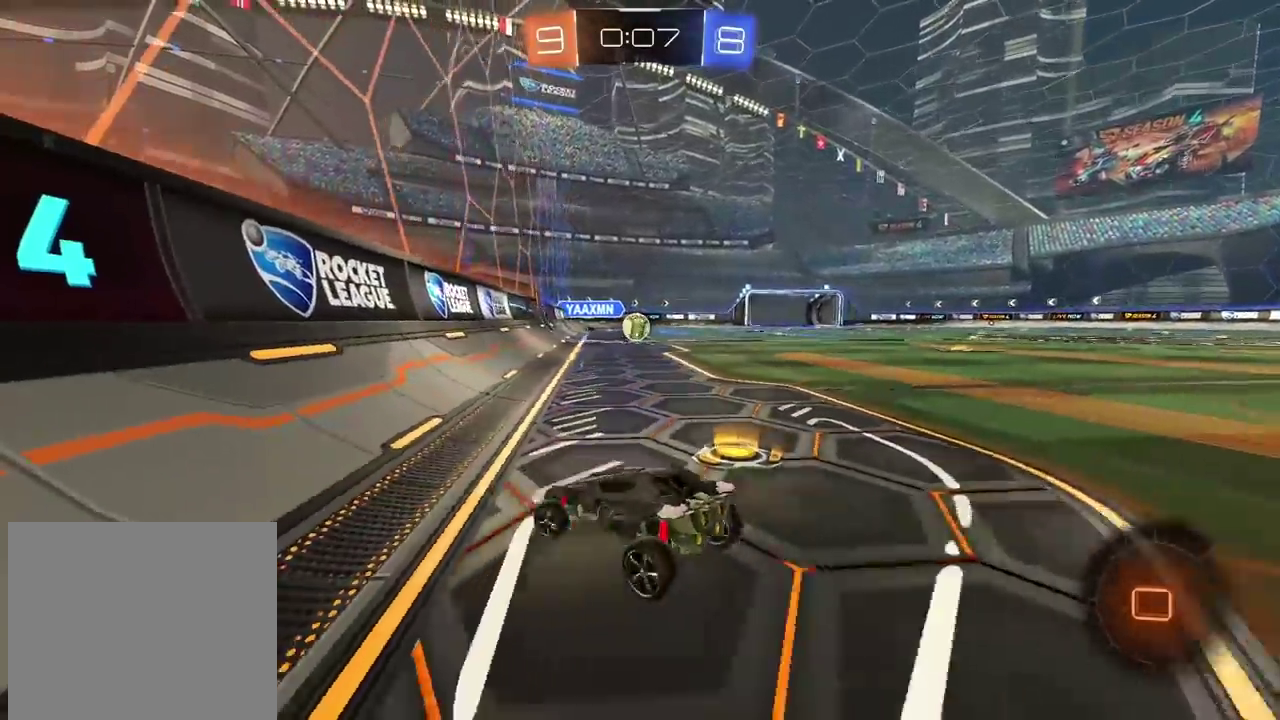
{"buttons": [], "left_stick": "down", "right_stick": "center", "events": [[350, "left_stick", "center"], [383, "CROSS", "down"], [400, "L2", "up"], [400, "left_stick", "down"], [467, "CROSS", "up"]]}
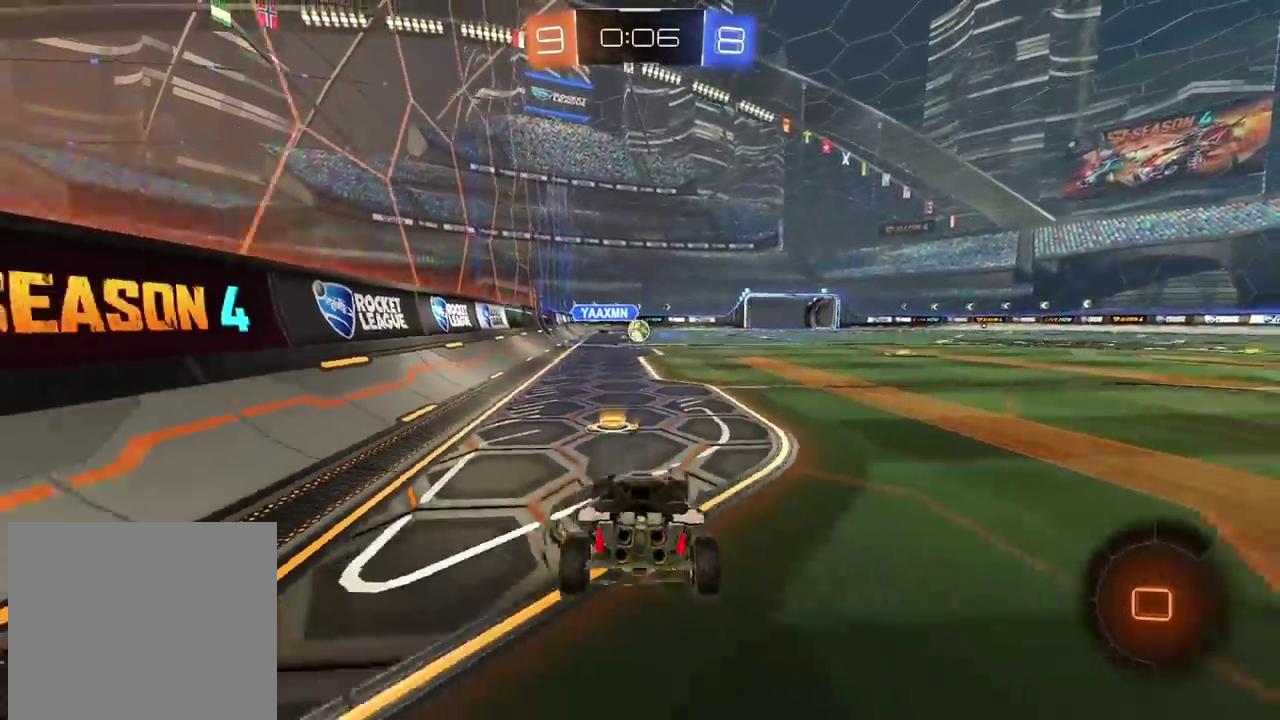
{"buttons": ["L2"], "left_stick": "up-left", "right_stick": "center", "events": [[17, "CROSS", "down"], [100, "CROSS", "up"], [100, "TRIANGLE", "down"], [217, "TRIANGLE", "up"], [250, "L2", "down"], [300, "left_stick", "up-left"]]}
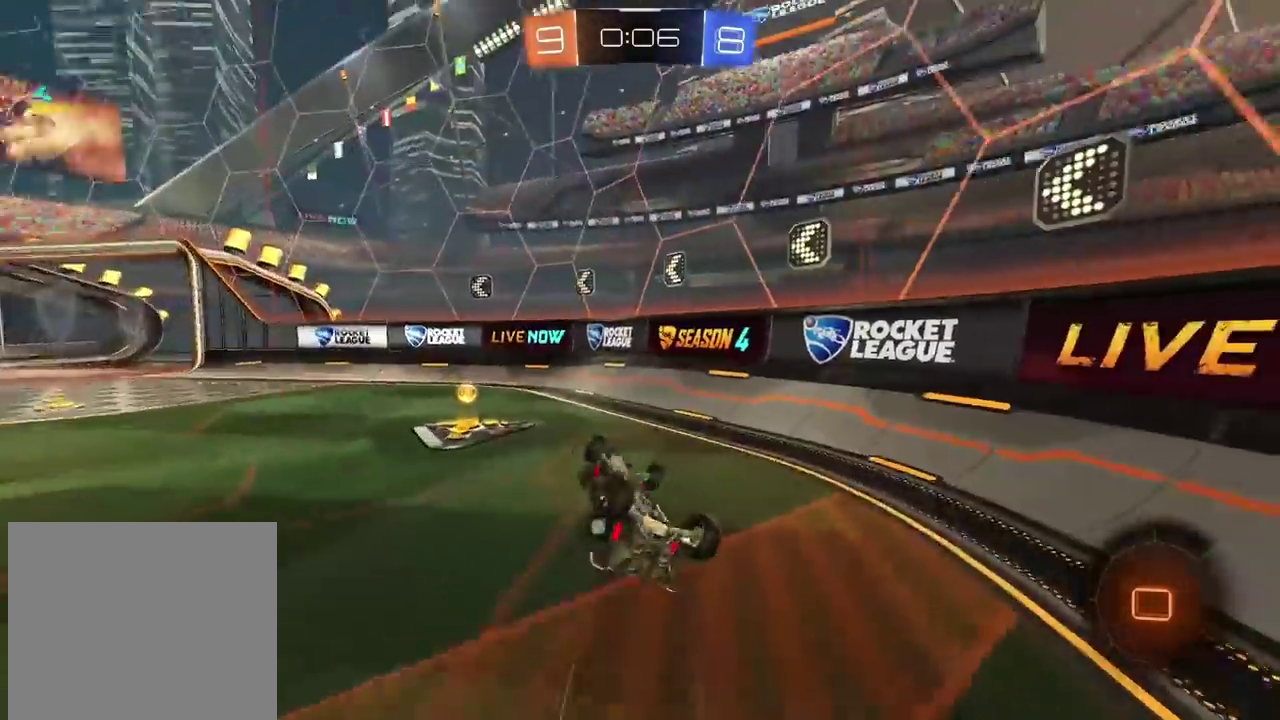
{"buttons": ["R2"], "left_stick": "center", "right_stick": "center", "events": [[133, "left_stick", "left"], [200, "left_stick", "center"], [233, "TRIANGLE", "down"], [283, "L2", "up"], [317, "R2", "down"], [333, "TRIANGLE", "up"]]}
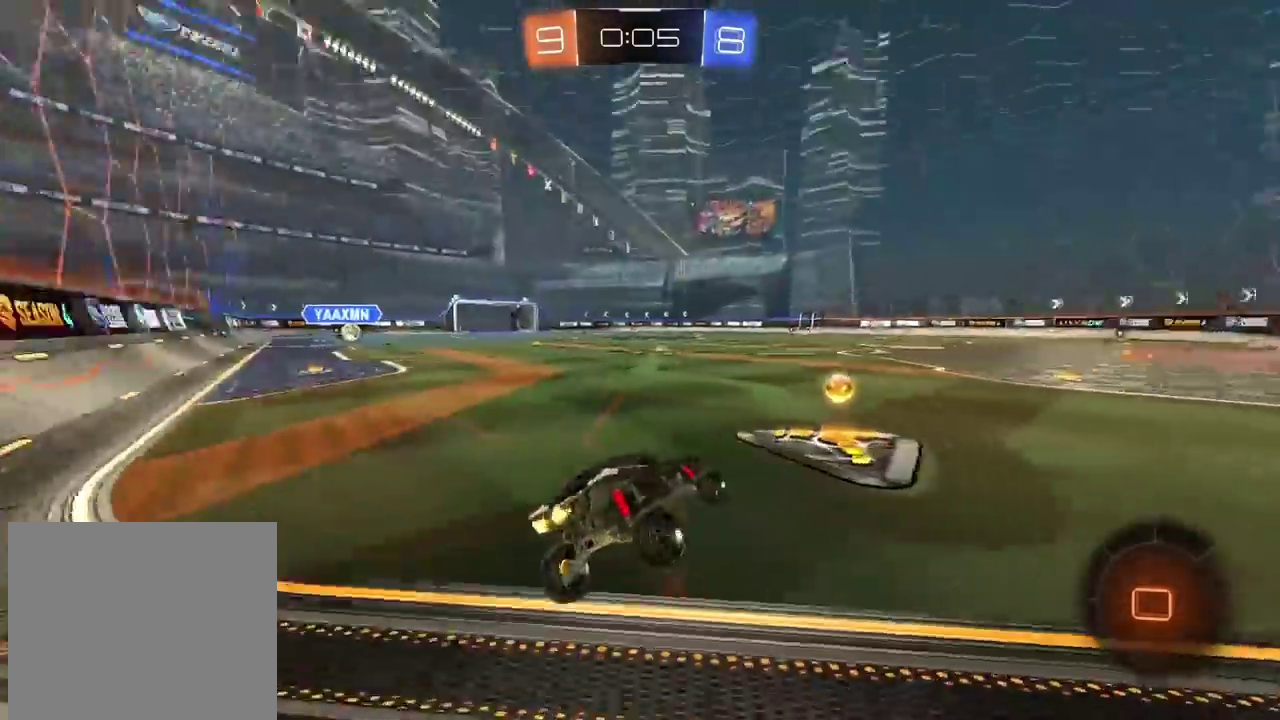
{"buttons": ["R2"], "left_stick": "left", "right_stick": "center", "events": [[350, "left_stick", "left"]]}
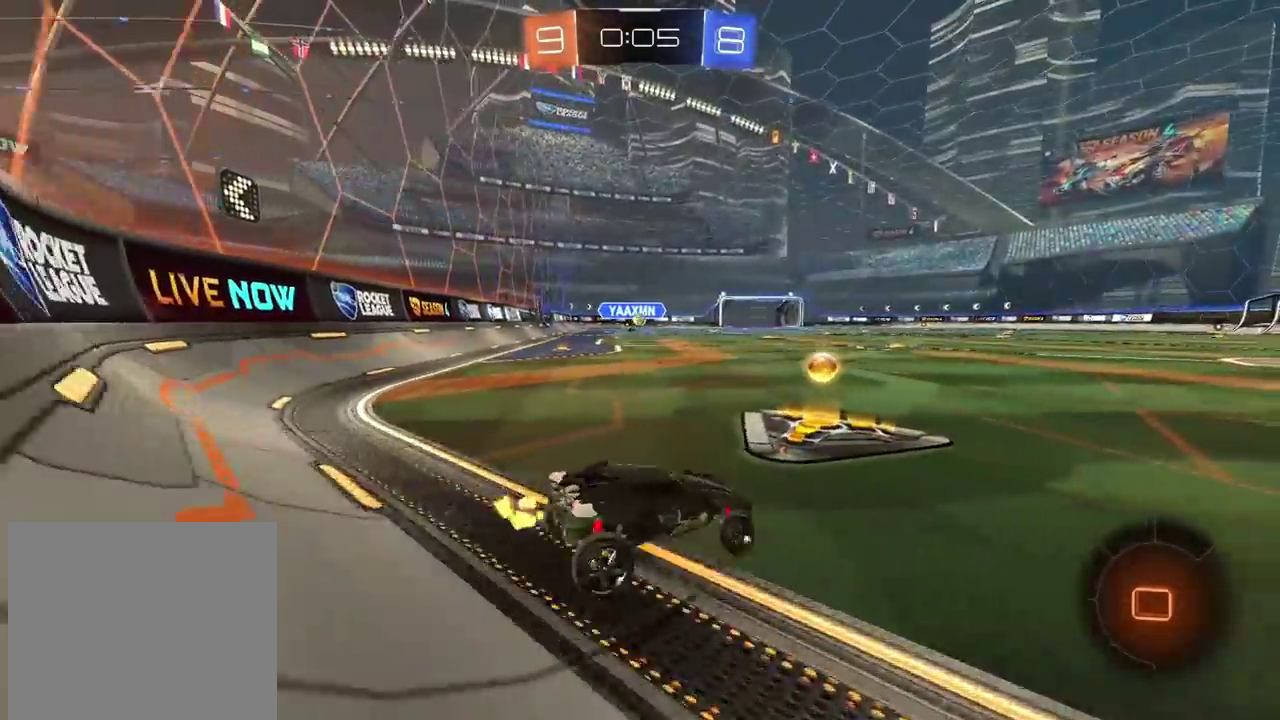
{"buttons": ["R2"], "left_stick": "right", "right_stick": "center", "events": [[150, "left_stick", "center"], [233, "left_stick", "right"]]}
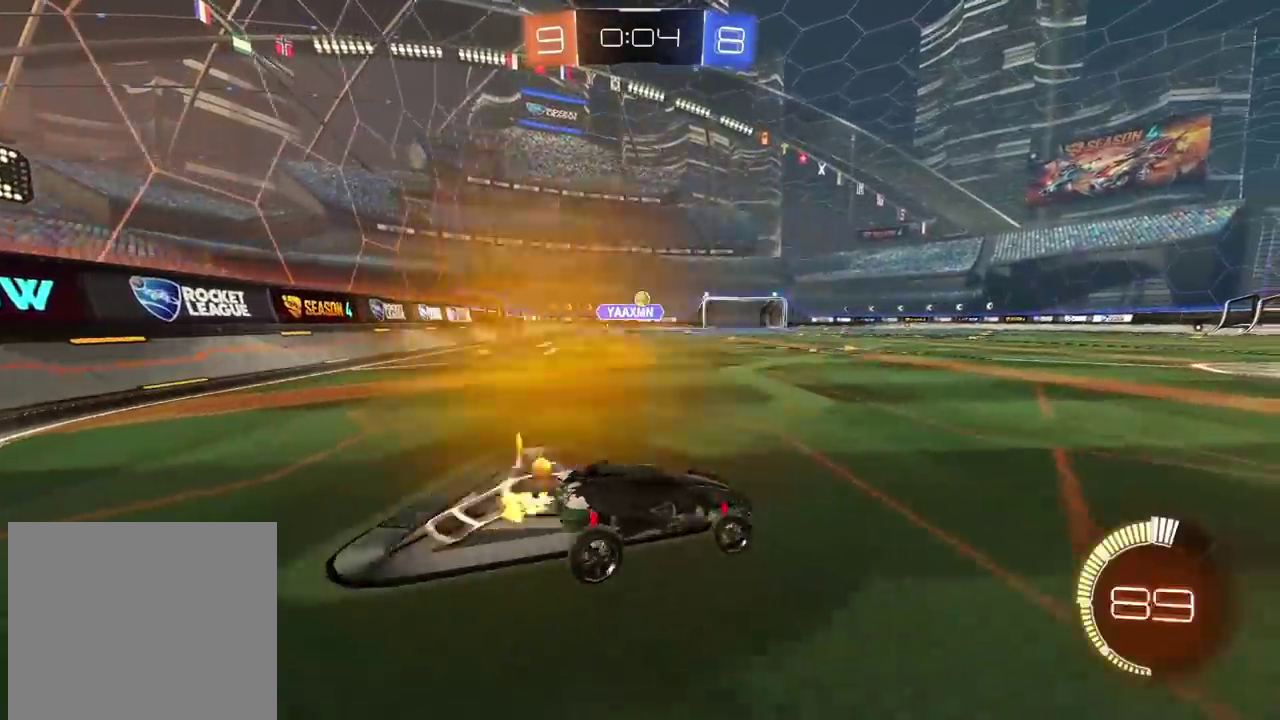
{"buttons": ["R2"], "left_stick": "center", "right_stick": "center", "events": [[50, "left_stick", "up-right"], [233, "left_stick", "center"]]}
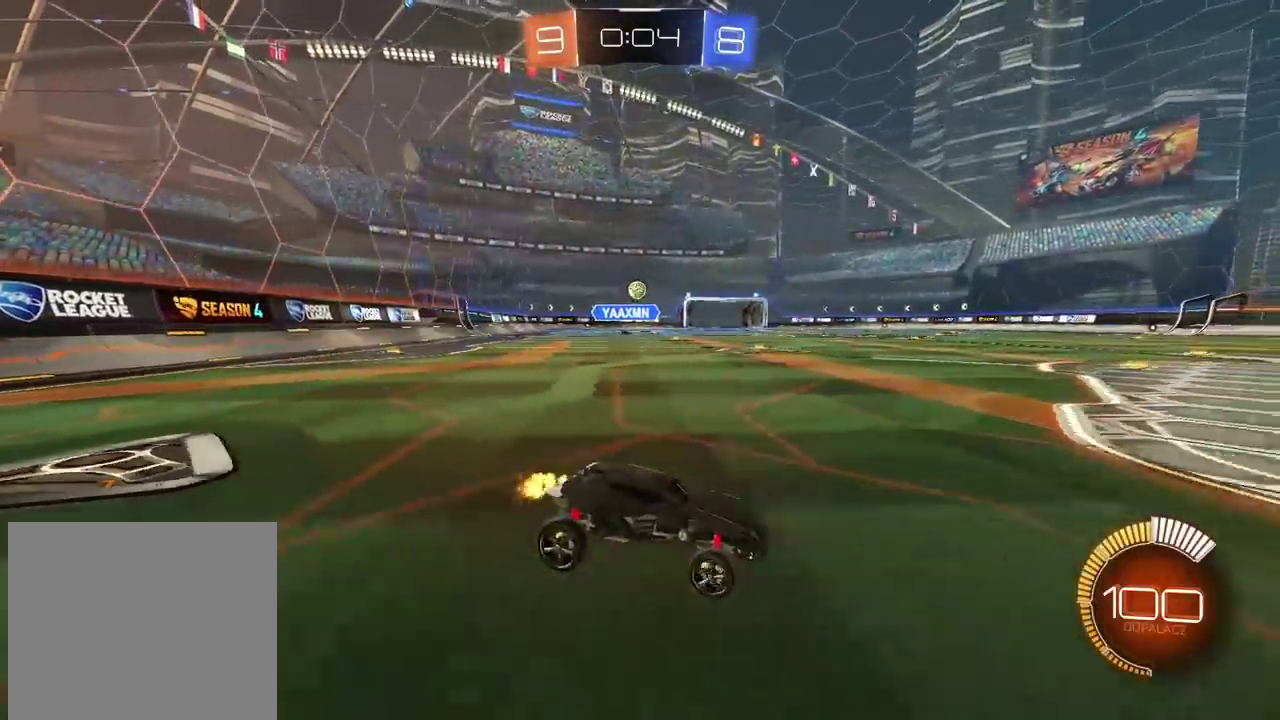
{"buttons": [], "left_stick": "left", "right_stick": "center", "events": [[33, "R2", "up"], [500, "left_stick", "left"]]}
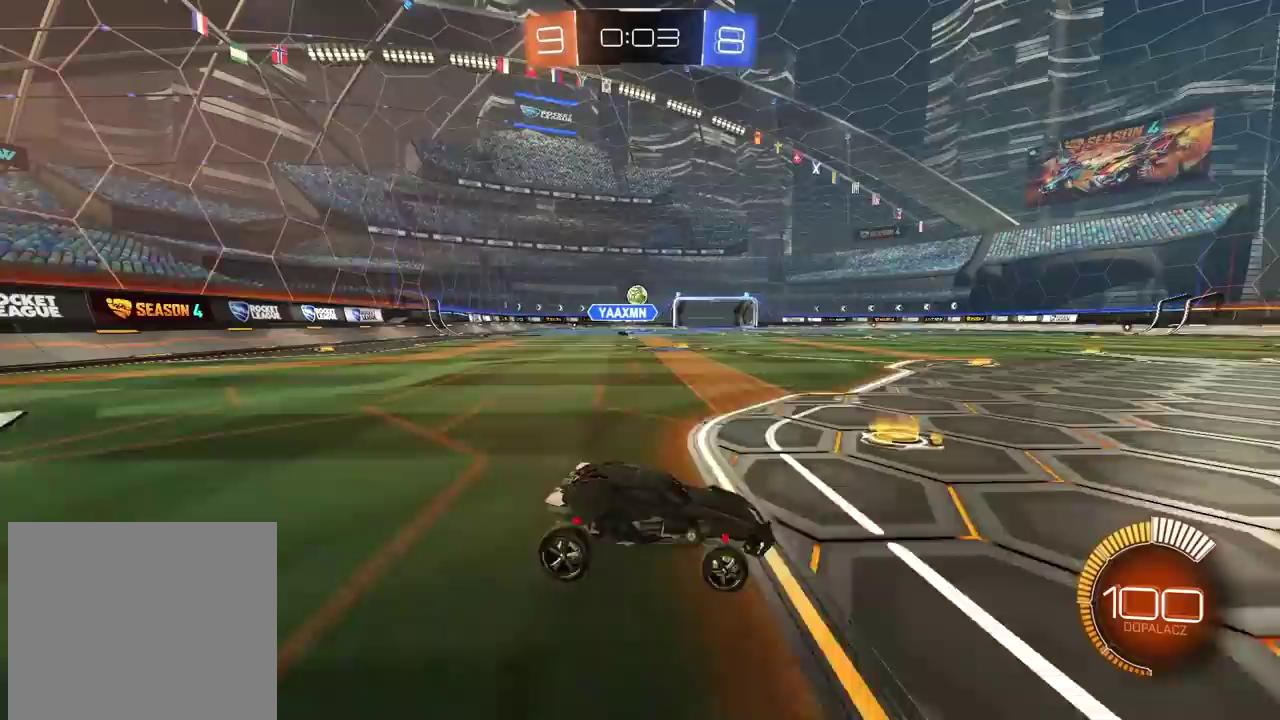
{"buttons": ["CIRCLE", "R2"], "left_stick": "center", "right_stick": "center", "events": [[33, "R2", "down"], [217, "CIRCLE", "down"], [483, "left_stick", "center"]]}
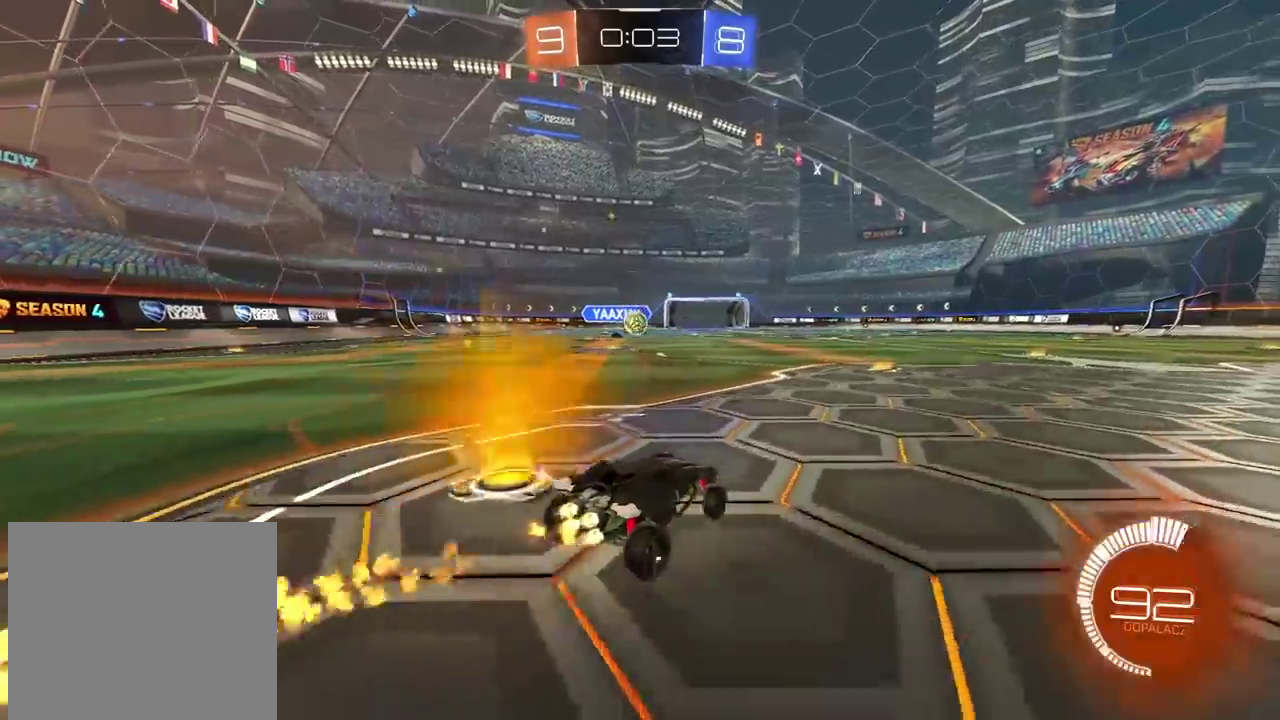
{"buttons": [], "left_stick": "down-left", "right_stick": "center", "events": [[83, "left_stick", "left"], [167, "R2", "up"], [183, "left_stick", "down"], [200, "CROSS", "down"], [217, "CIRCLE", "up"], [333, "CROSS", "up"], [383, "left_stick", "center"], [417, "CIRCLE", "down"], [433, "CROSS", "down"], [483, "CIRCLE", "up"], [483, "CROSS", "up"], [500, "left_stick", "down-left"]]}
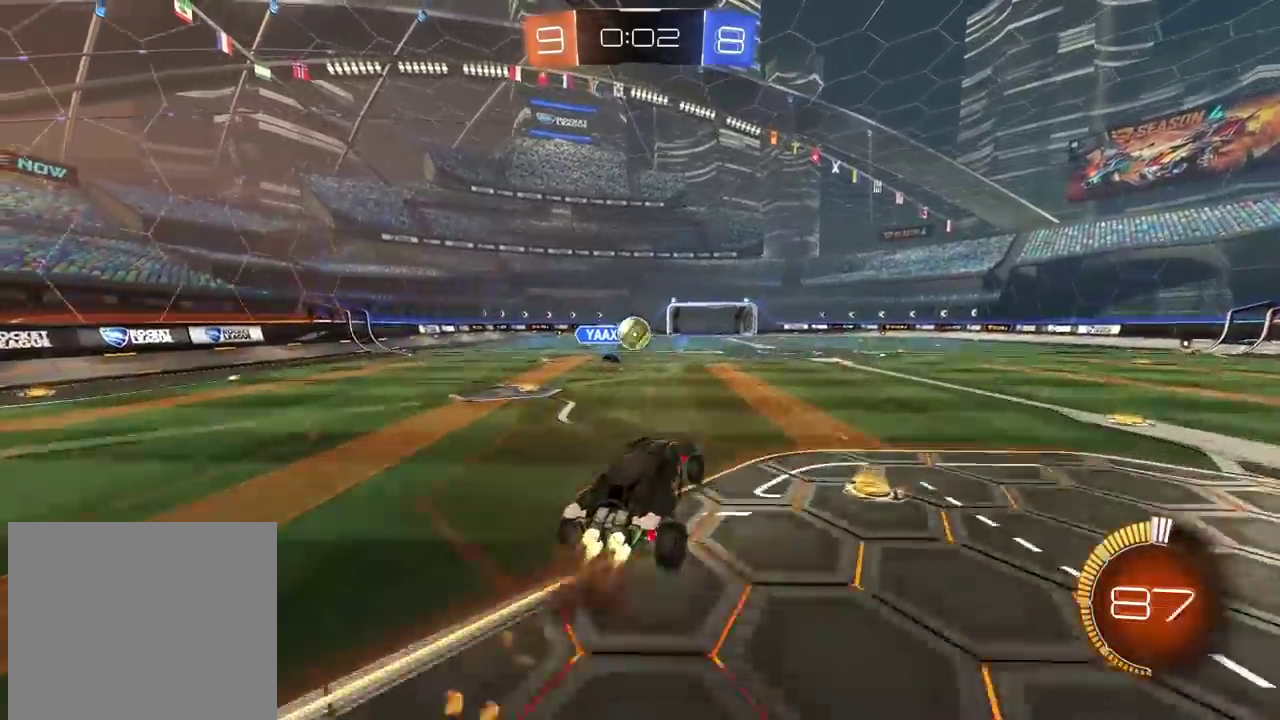
{"buttons": ["CIRCLE", "R2"], "left_stick": "center", "right_stick": "center", "events": [[50, "left_stick", "up-left"], [300, "R2", "down"], [350, "CIRCLE", "down"], [417, "left_stick", "center"]]}
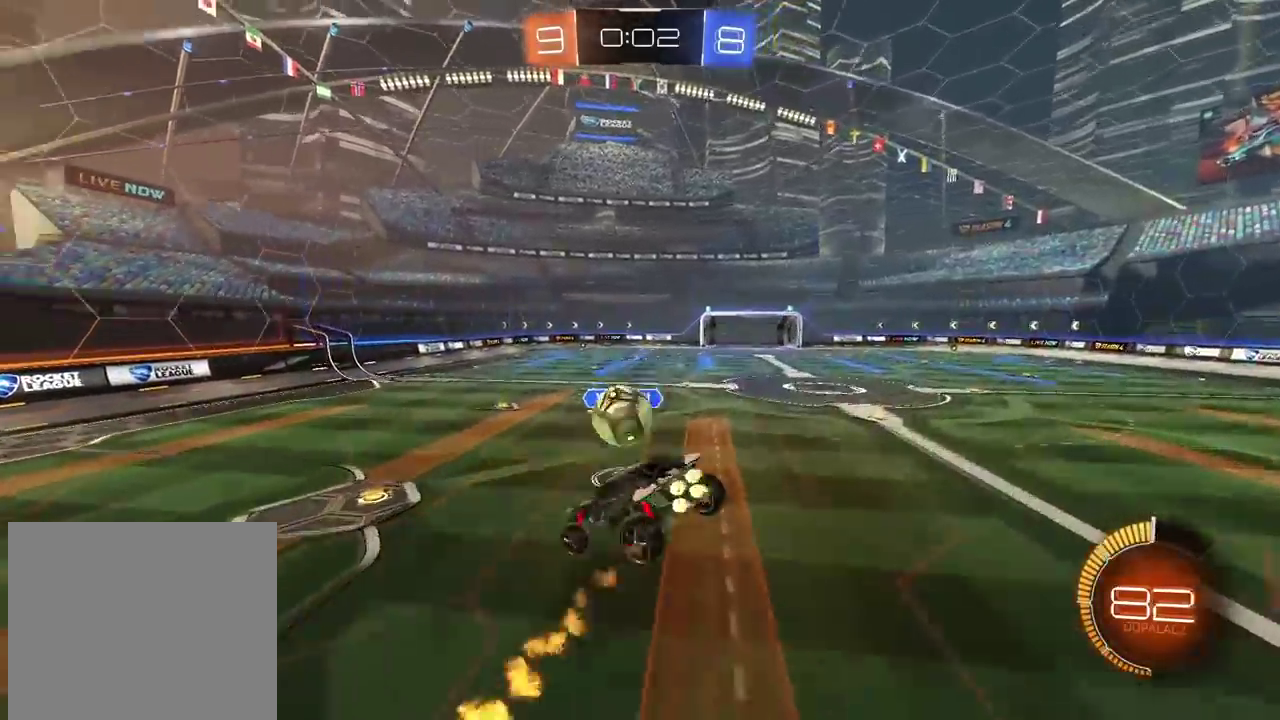
{"buttons": ["CIRCLE", "R2"], "left_stick": "left", "right_stick": "center", "events": [[417, "left_stick", "down-left"], [483, "left_stick", "left"]]}
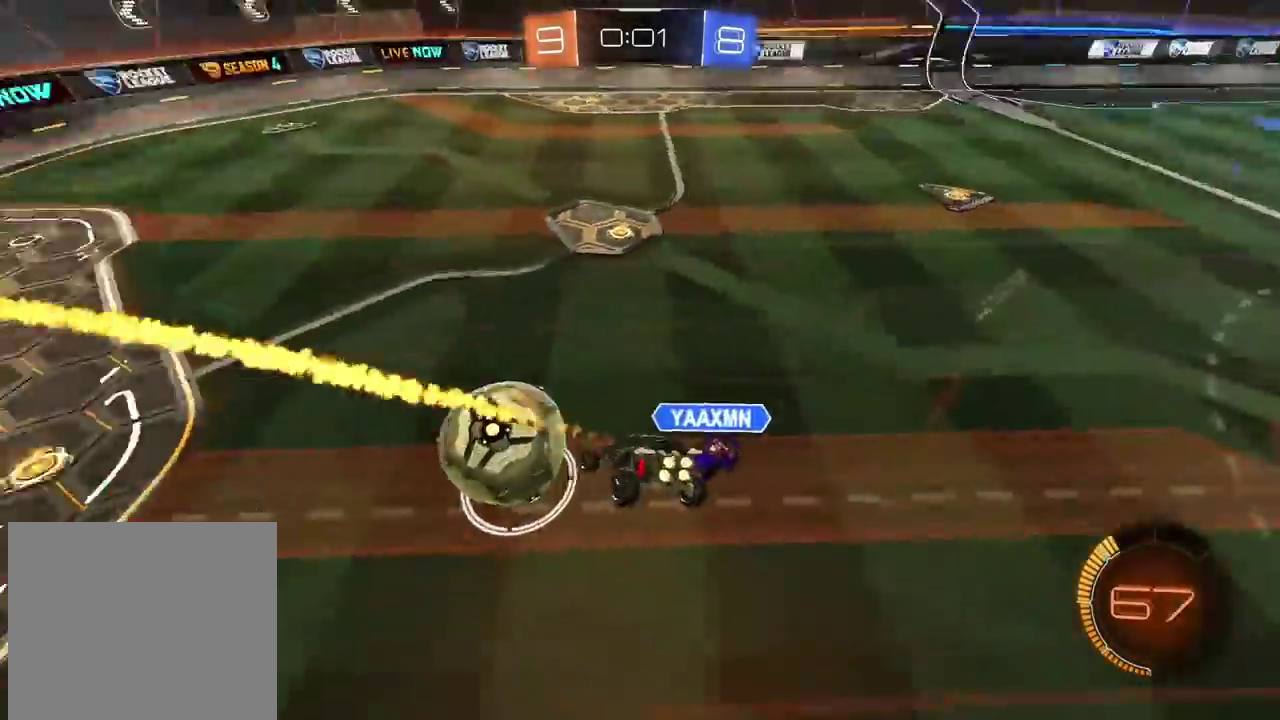
{"buttons": ["CIRCLE", "R2"], "left_stick": "center", "right_stick": "center", "events": [[217, "left_stick", "center"]]}
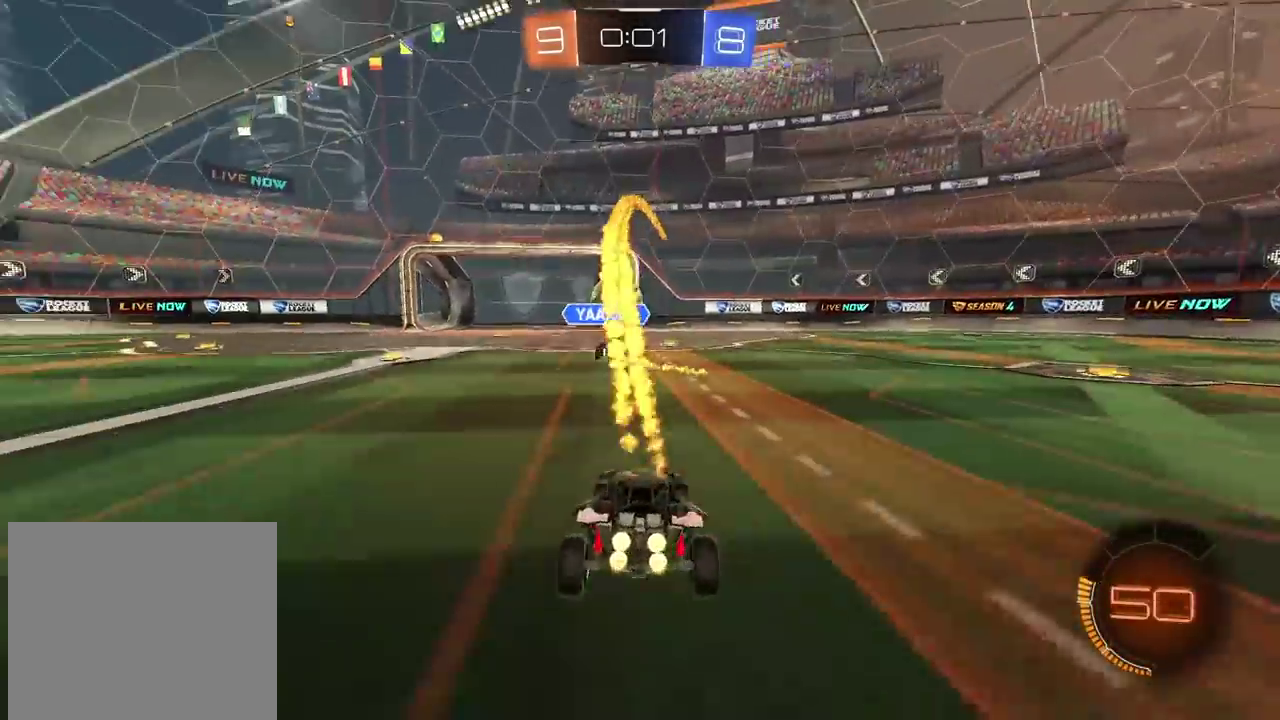
{"buttons": ["R2"], "left_stick": "center", "right_stick": "center", "events": [[50, "CIRCLE", "up"]]}
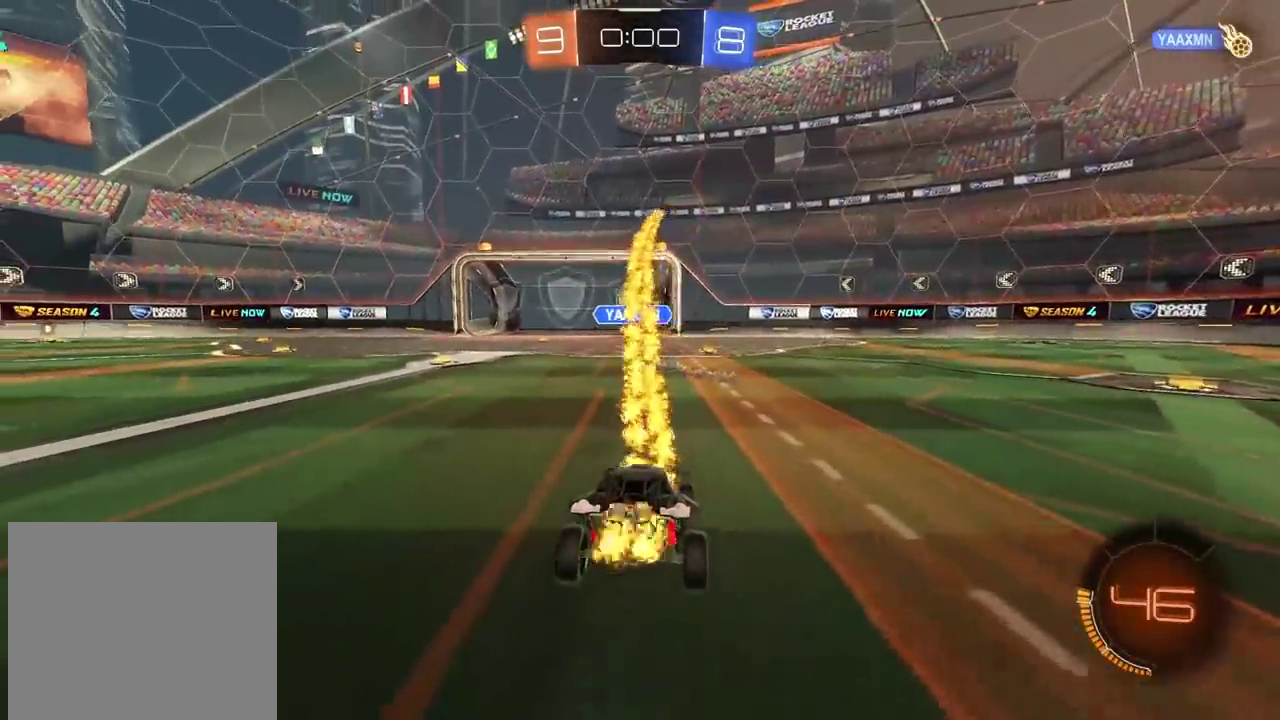
{"buttons": ["R2"], "left_stick": "center", "right_stick": "center", "events": []}
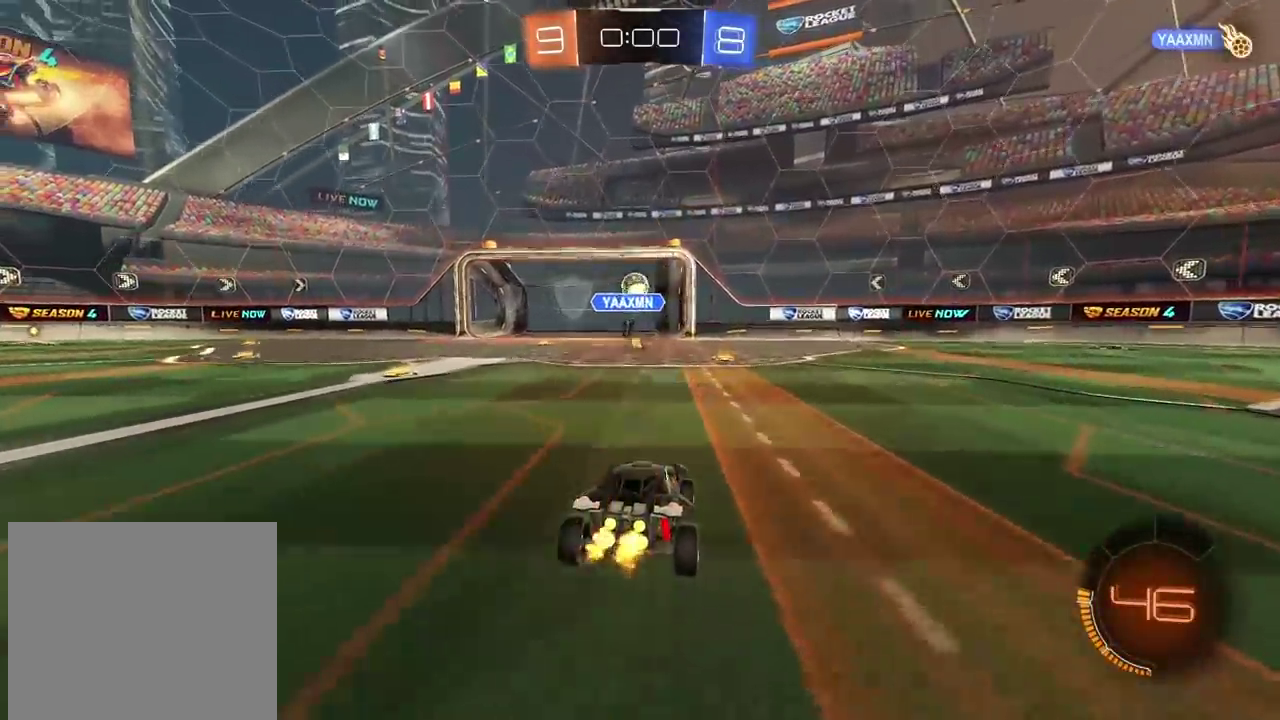
{"buttons": [], "left_stick": "center", "right_stick": "center", "events": [[300, "R2", "up"]]}
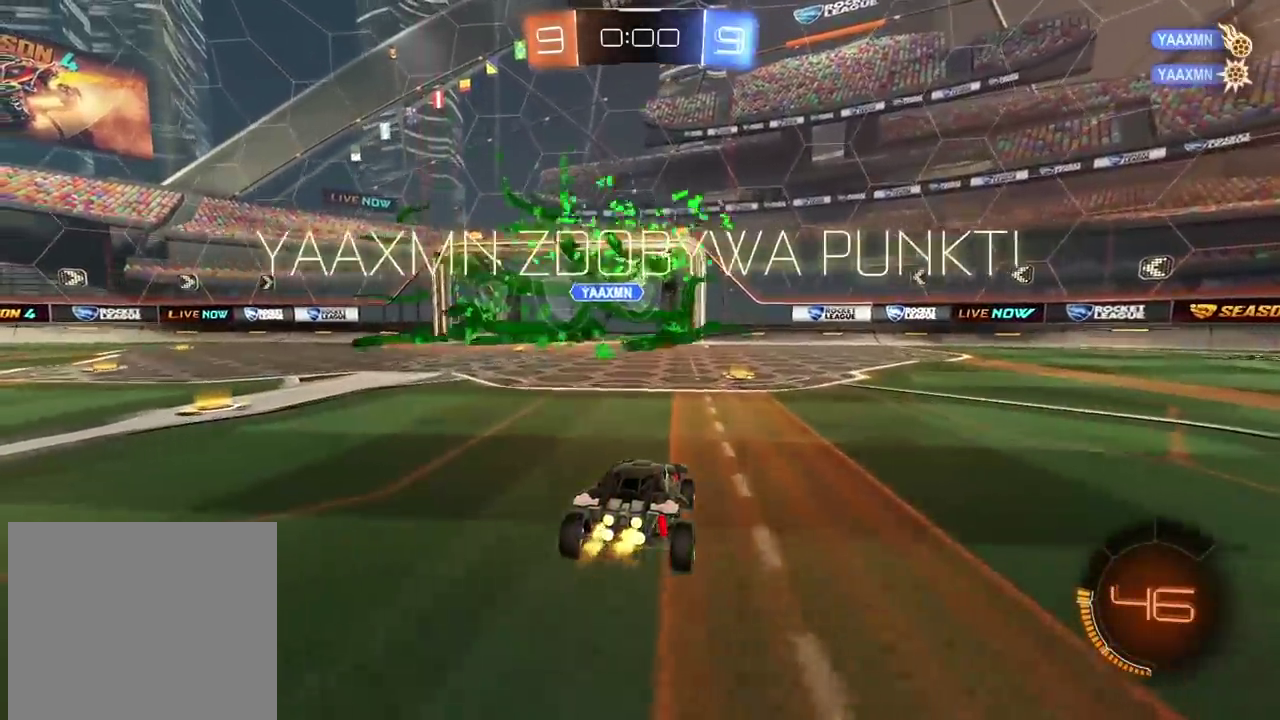
{"buttons": [], "left_stick": "center", "right_stick": "center", "events": []}
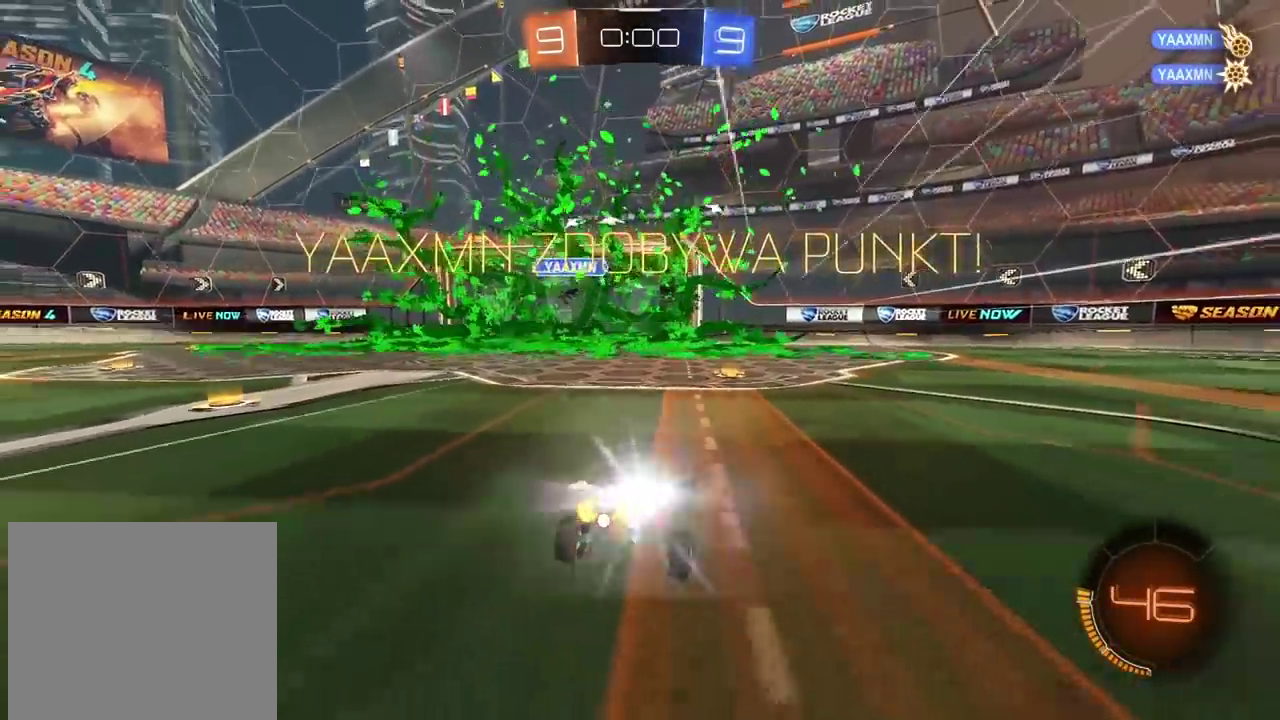
{"buttons": [], "left_stick": "center", "right_stick": "center", "events": []}
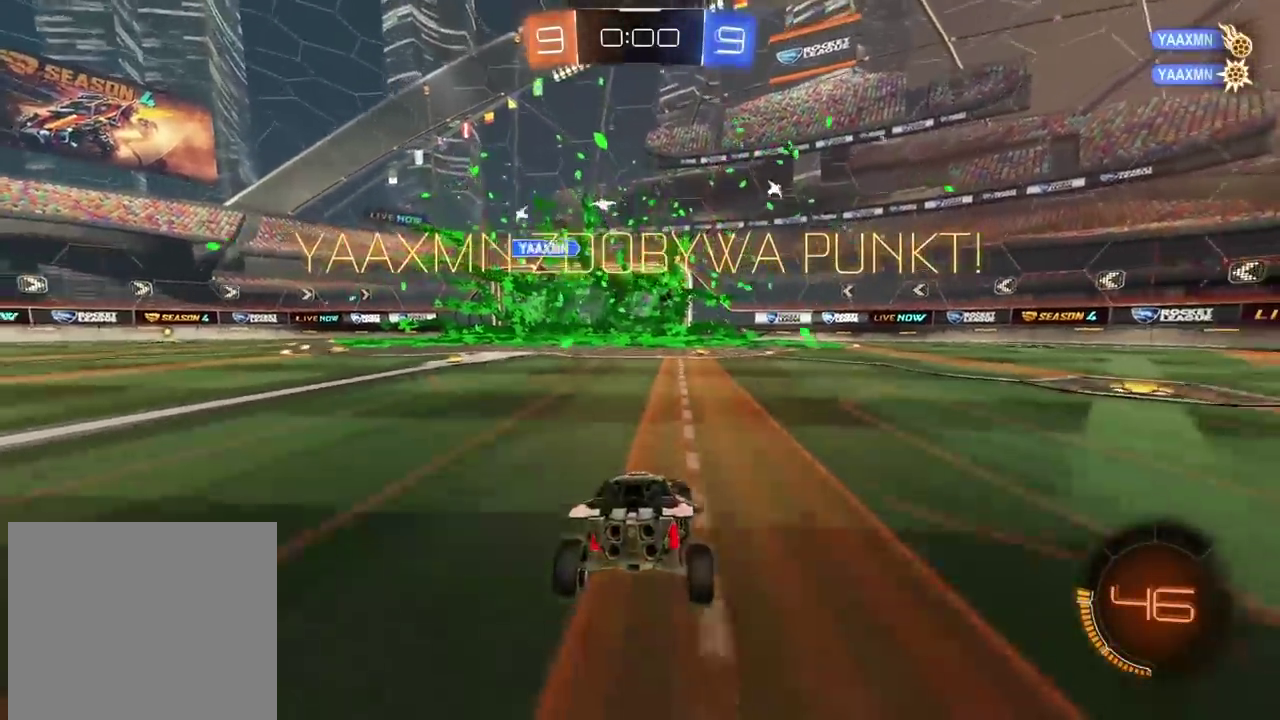
{"buttons": [], "left_stick": "center", "right_stick": "center", "events": []}
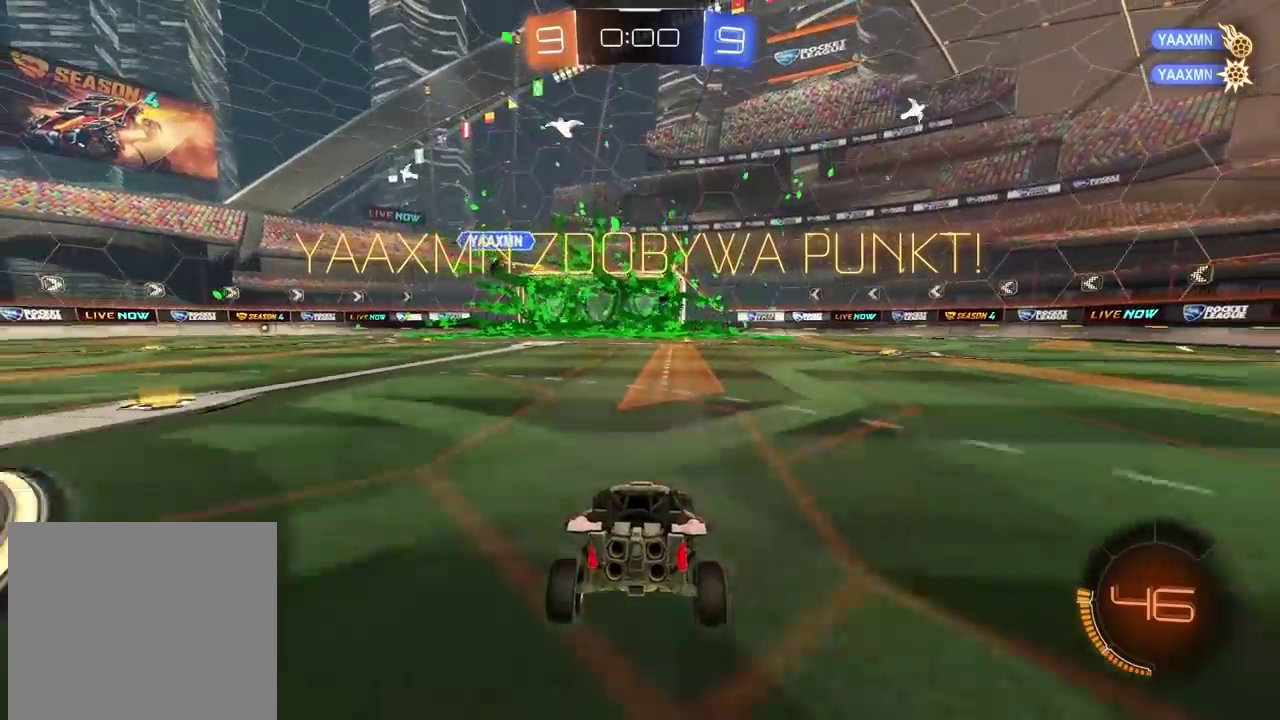
{"buttons": ["R2"], "left_stick": "center", "right_stick": "center", "events": [[33, "R2", "down"]]}
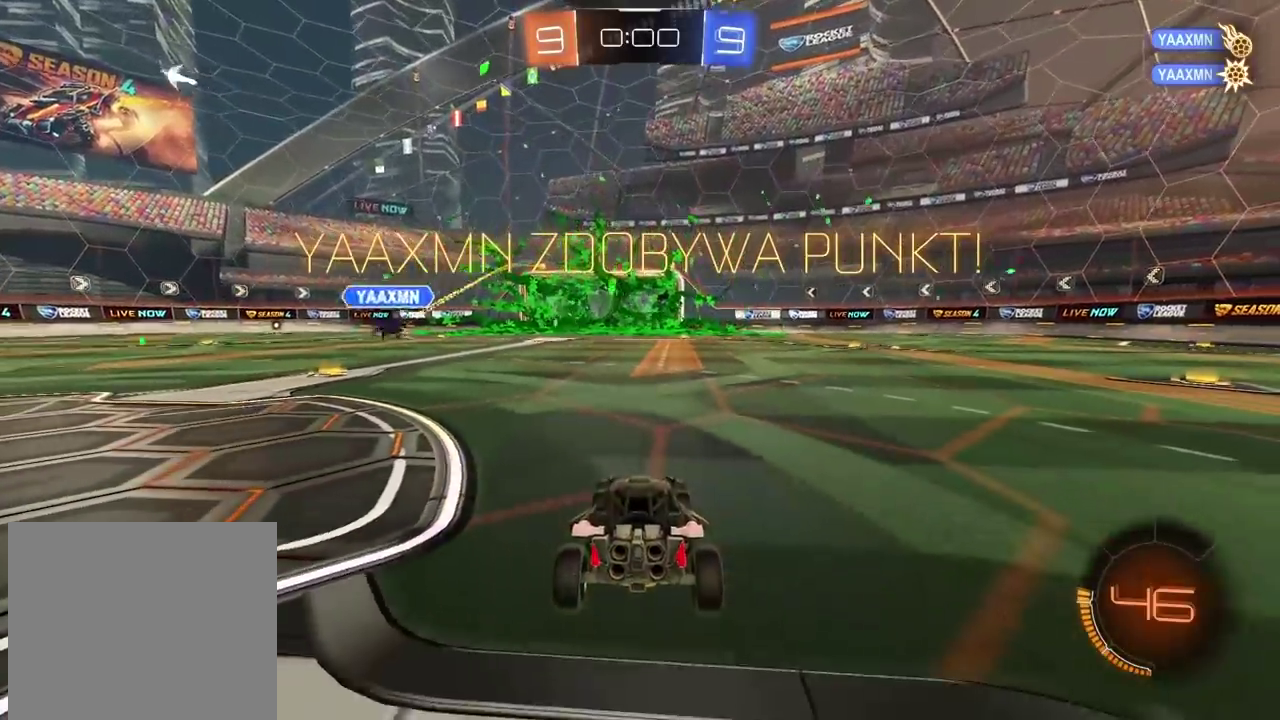
{"buttons": ["CROSS", "CIRCLE", "R2"], "left_stick": "up", "right_stick": "center", "events": [[33, "left_stick", "right"], [333, "left_stick", "up-right"], [350, "CIRCLE", "down"], [400, "left_stick", "up"], [500, "CROSS", "down"]]}
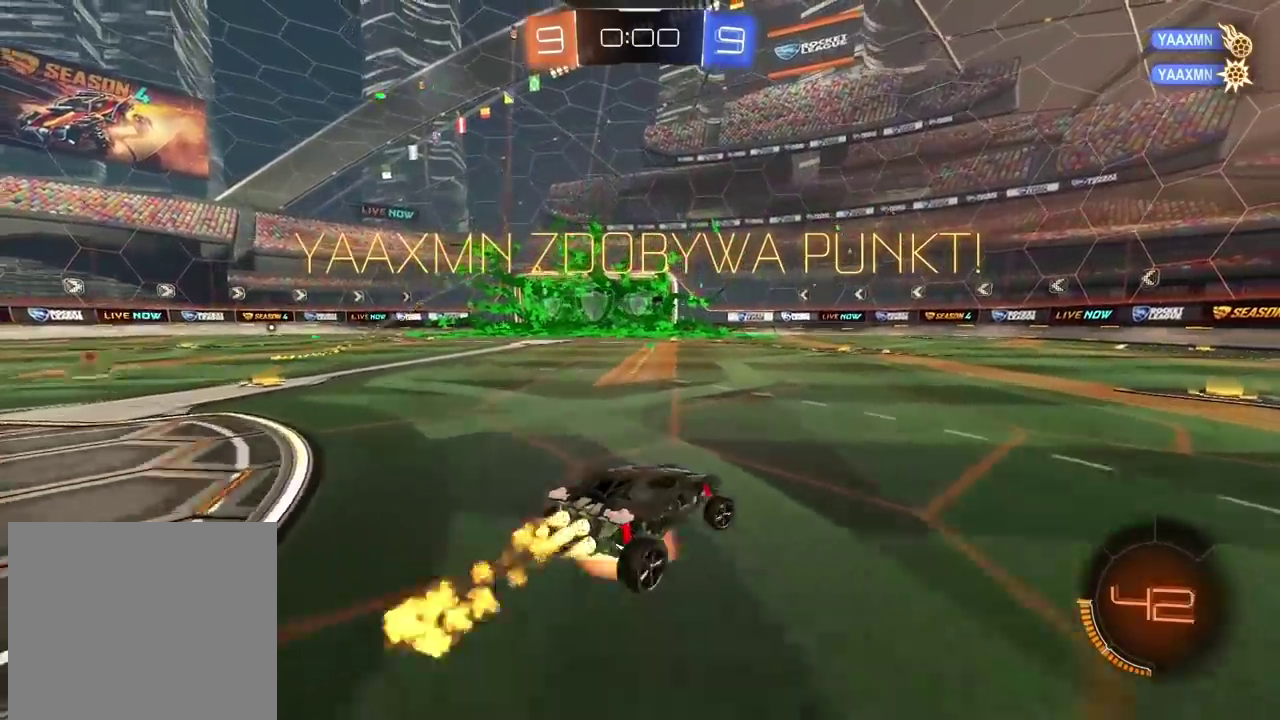
{"buttons": [], "left_stick": "center", "right_stick": "center", "events": [[67, "CIRCLE", "up"], [67, "CROSS", "up"], [117, "CROSS", "down"], [150, "CIRCLE", "down"], [183, "left_stick", "center"], [200, "CIRCLE", "up"], [217, "CROSS", "up"], [283, "R2", "up"]]}